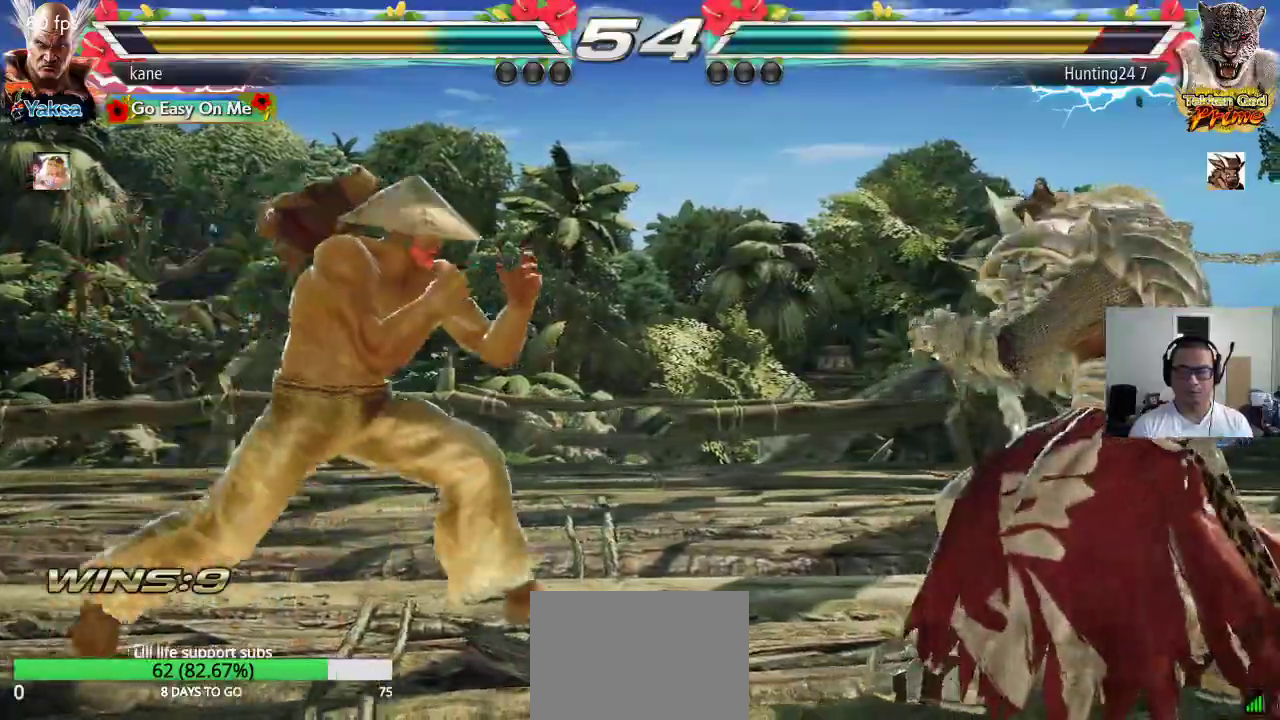
Gameplay with a controller (arcade stick); each line is a JSON object with the inputs held at the frame after it. "events" lists button and stick changes between this image and that frame as [ms after this image, input, new state], when the widget could be followed in between. Not read: L3 R2 R3.
{"buttons": [], "left_stick": "center", "events": [[67, "CROSS", "down"], [250, "TRIANGLE", "up"], [250, "left_stick", "center"], [300, "CROSS", "up"]]}
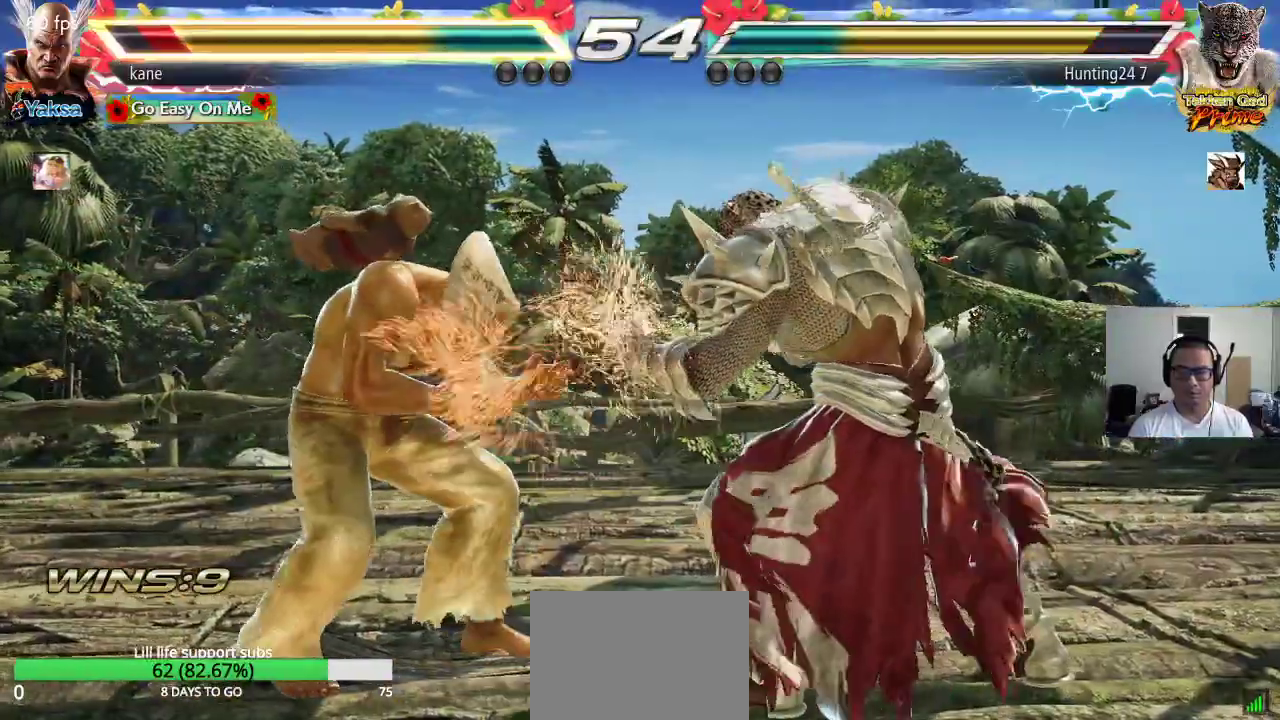
{"buttons": [], "left_stick": "left", "events": [[200, "left_stick", "left"], [283, "left_stick", "center"], [333, "left_stick", "left"], [417, "left_stick", "center"], [483, "left_stick", "left"]]}
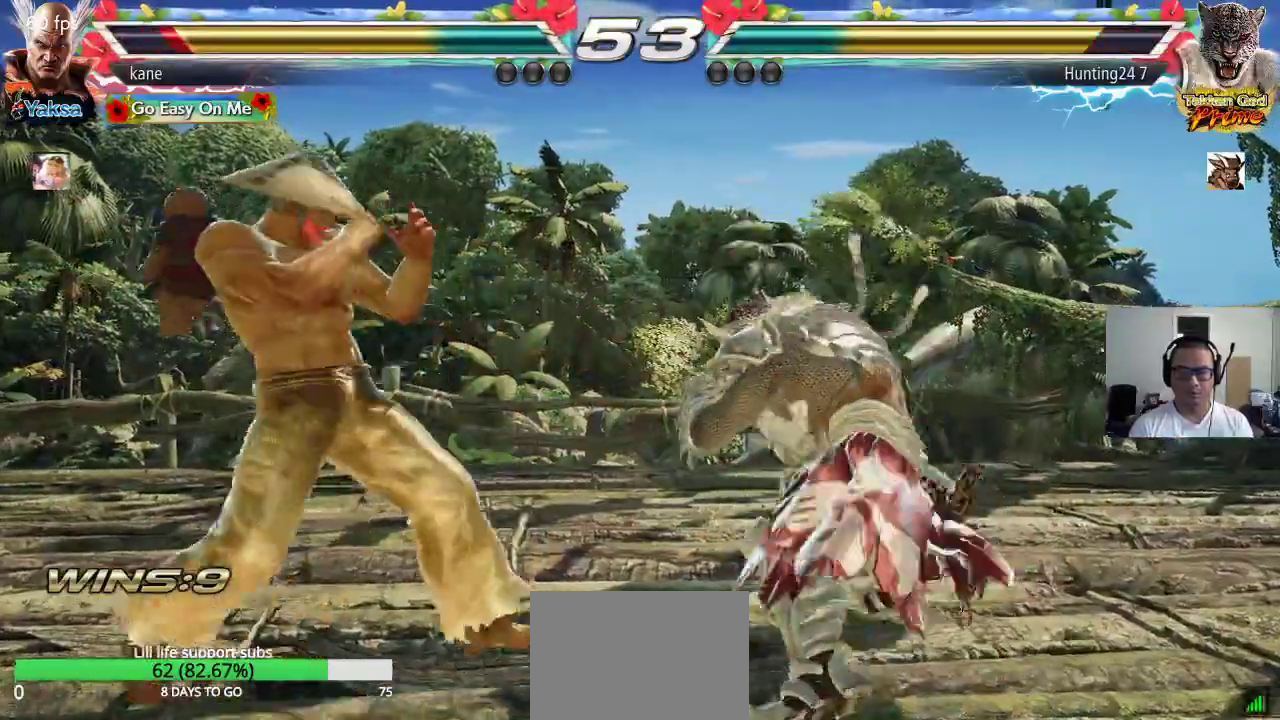
{"buttons": [], "left_stick": "left", "events": [[217, "left_stick", "down-left"], [333, "left_stick", "center"], [383, "left_stick", "left"]]}
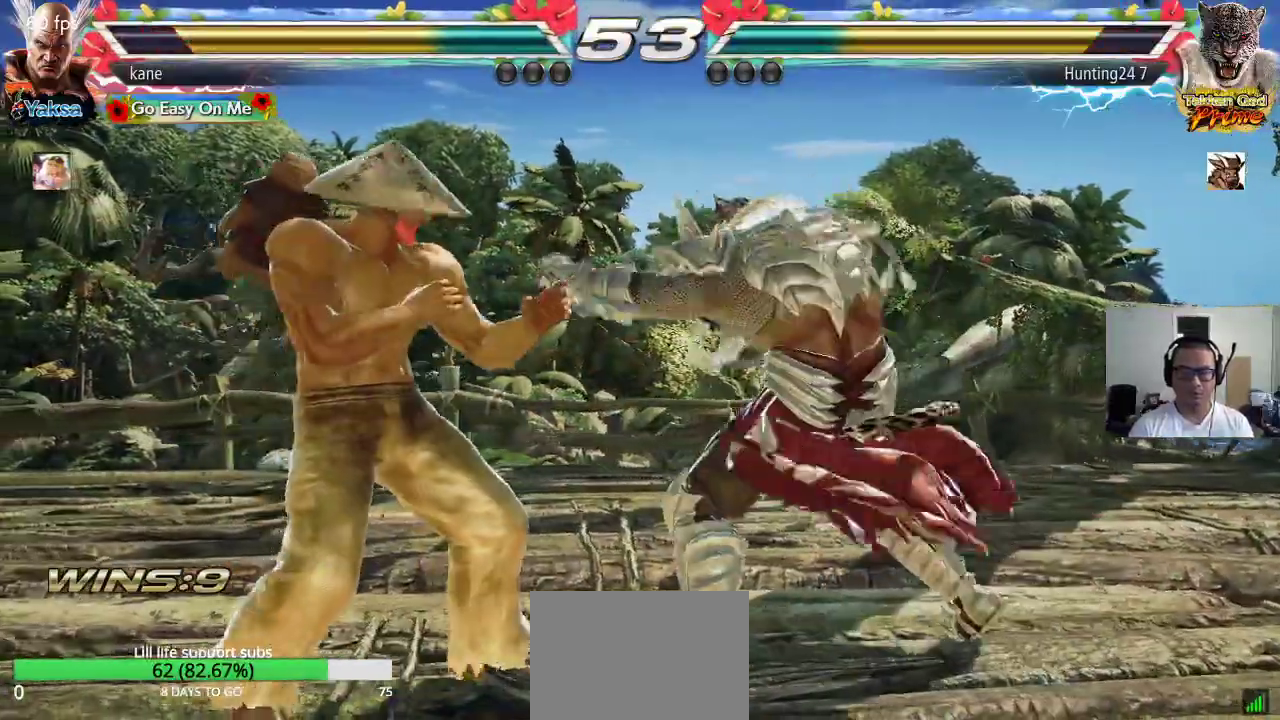
{"buttons": [], "left_stick": "down-left", "events": [[350, "left_stick", "center"], [417, "left_stick", "left"], [467, "left_stick", "down-left"]]}
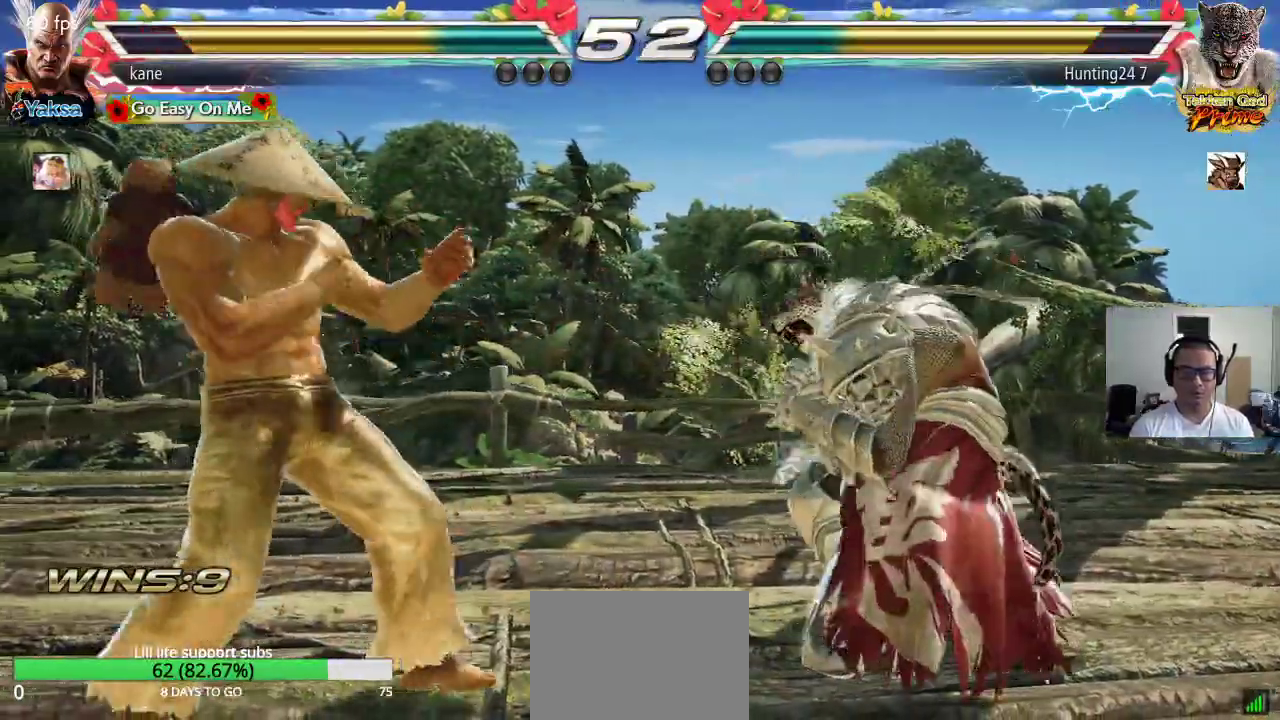
{"buttons": [], "left_stick": "right", "events": [[283, "left_stick", "center"], [367, "left_stick", "right"], [417, "left_stick", "center"], [483, "left_stick", "right"]]}
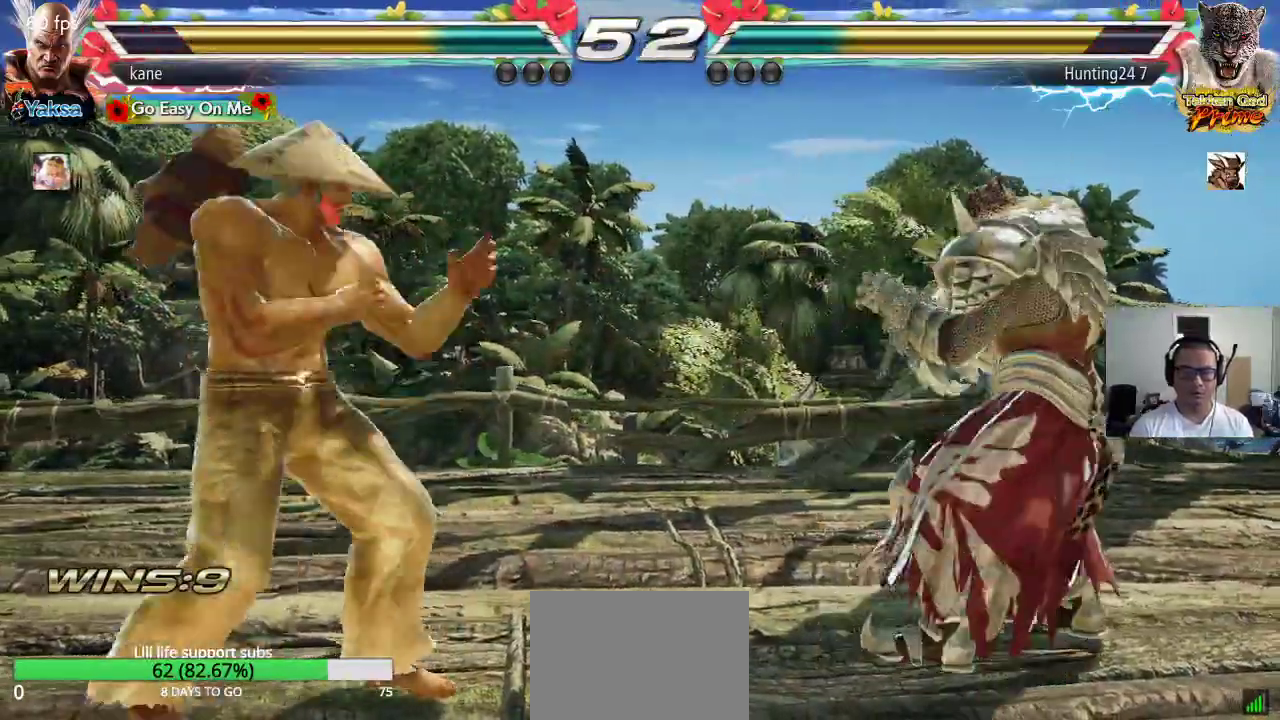
{"buttons": [], "left_stick": "right", "events": [[200, "left_stick", "center"], [250, "left_stick", "left"], [417, "left_stick", "right"]]}
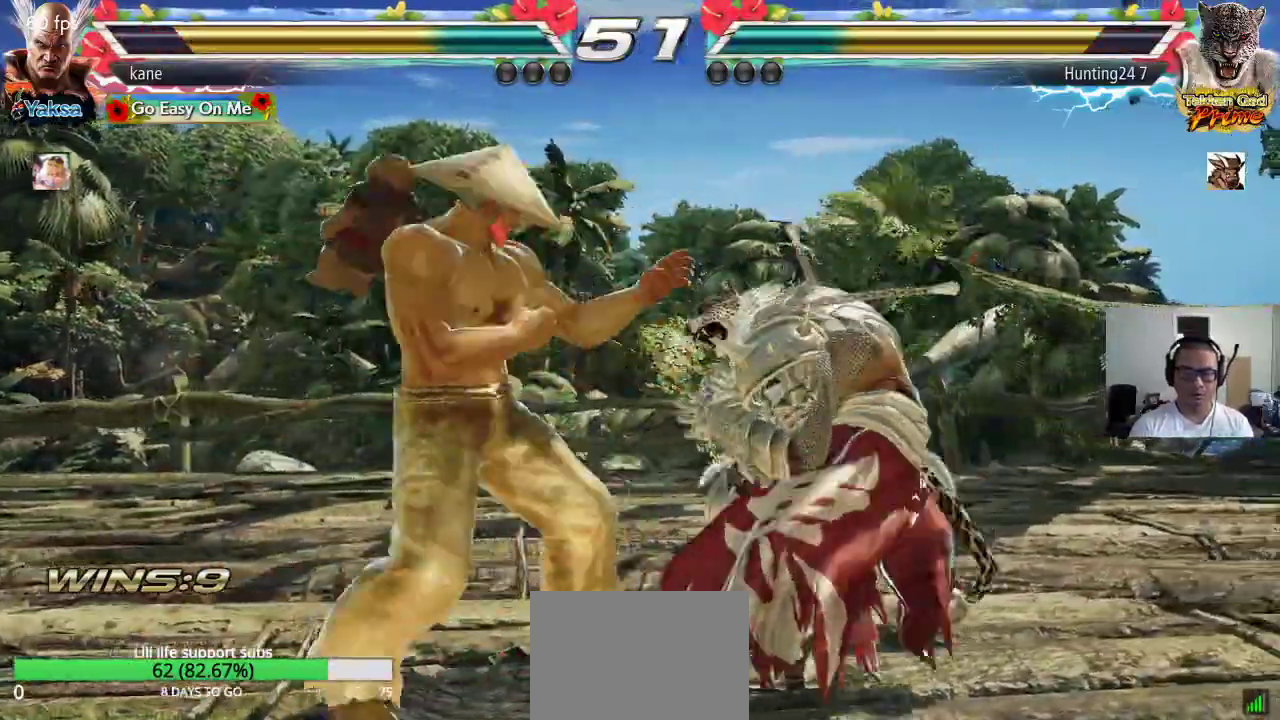
{"buttons": [], "left_stick": "center", "events": [[17, "CIRCLE", "down"], [83, "CIRCLE", "up"], [100, "CROSS", "down"], [167, "TRIANGLE", "down"], [200, "CROSS", "up"], [283, "TRIANGLE", "up"], [350, "left_stick", "center"]]}
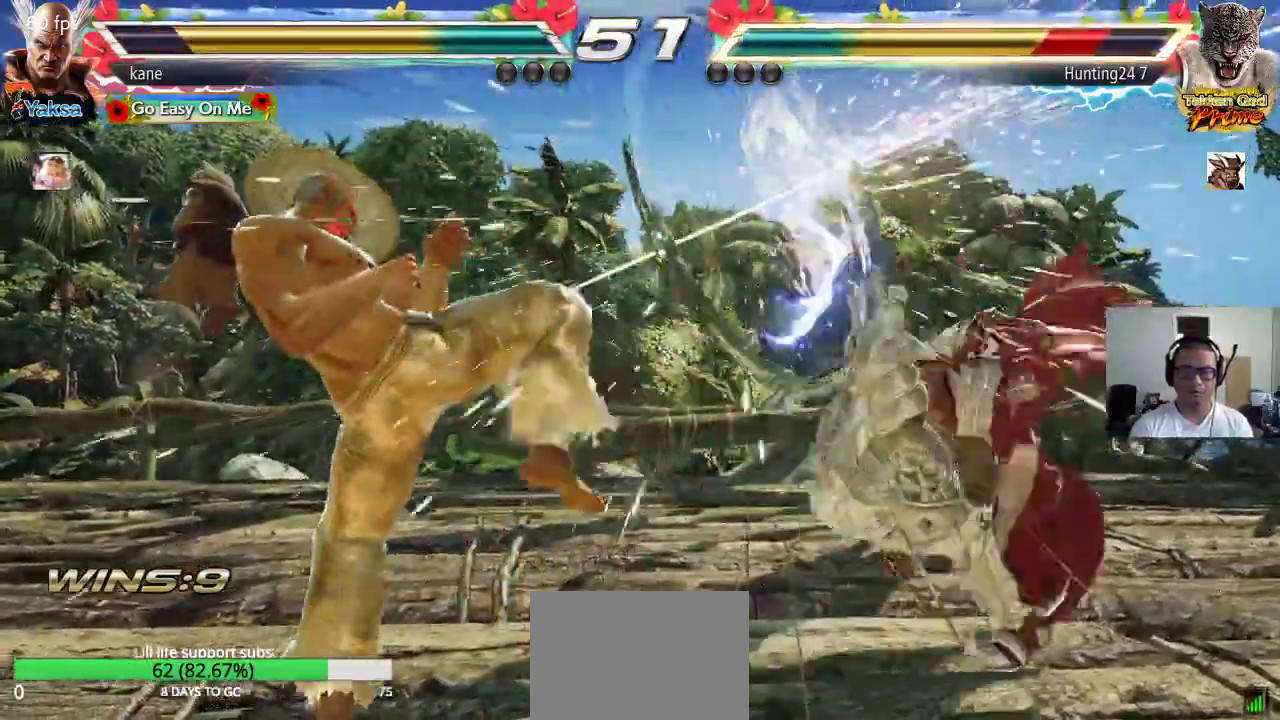
{"buttons": ["TRIANGLE"], "left_stick": "center", "events": [[167, "left_stick", "right"], [217, "left_stick", "center"], [350, "left_stick", "down"], [383, "CROSS", "down"], [417, "left_stick", "center"], [433, "CROSS", "up"], [450, "TRIANGLE", "down"]]}
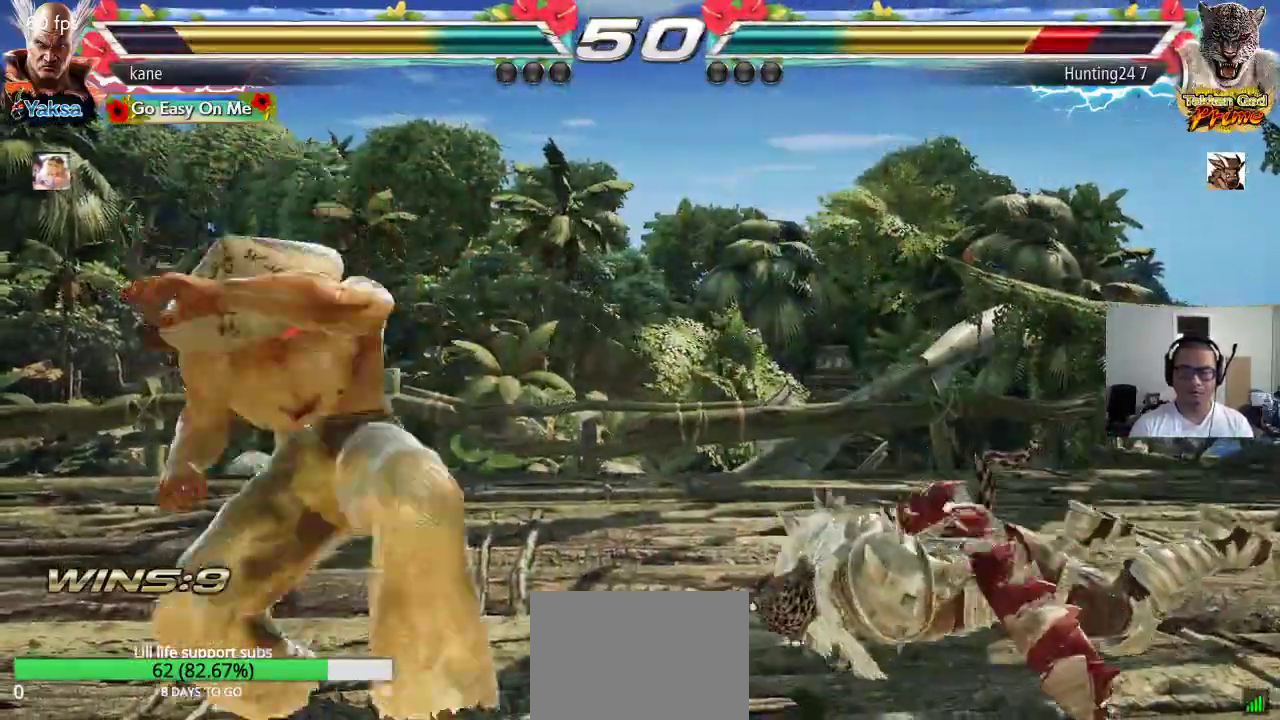
{"buttons": [], "left_stick": "center", "events": [[50, "CROSS", "down"], [50, "TRIANGLE", "up"], [100, "CROSS", "up"]]}
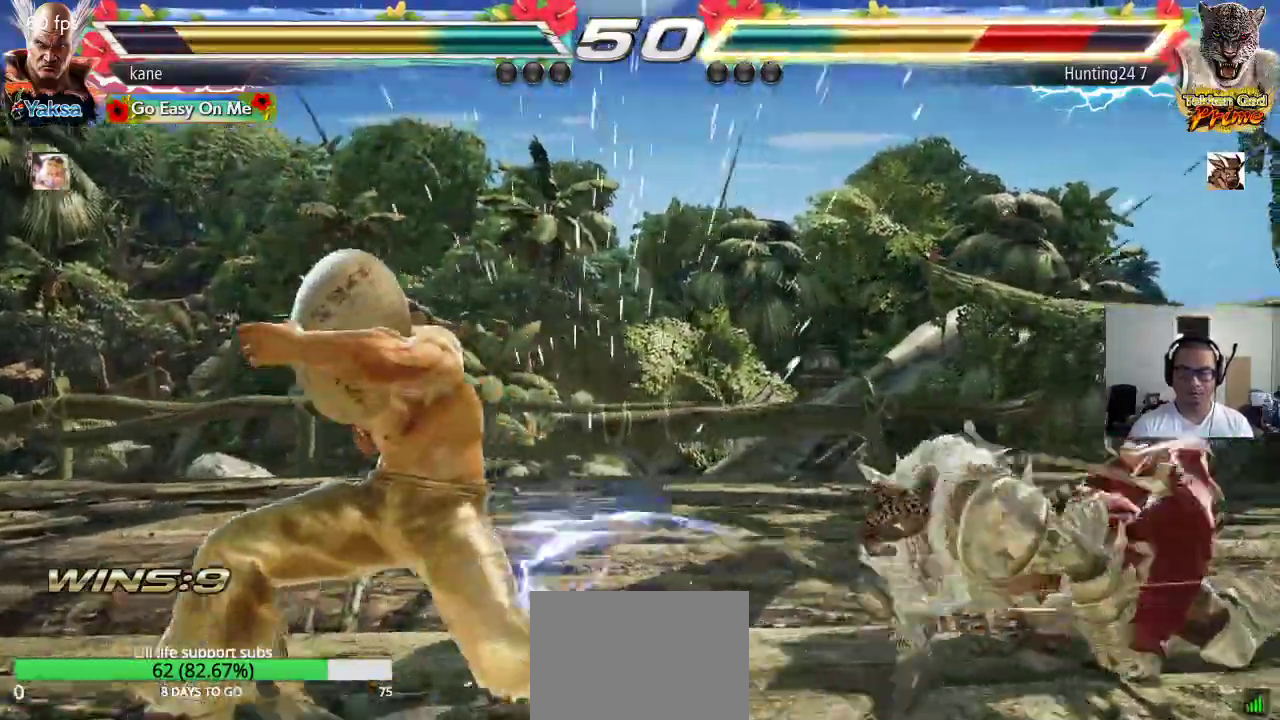
{"buttons": [], "left_stick": "center", "events": [[283, "left_stick", "right"], [333, "left_stick", "center"], [400, "left_stick", "right"], [500, "left_stick", "center"]]}
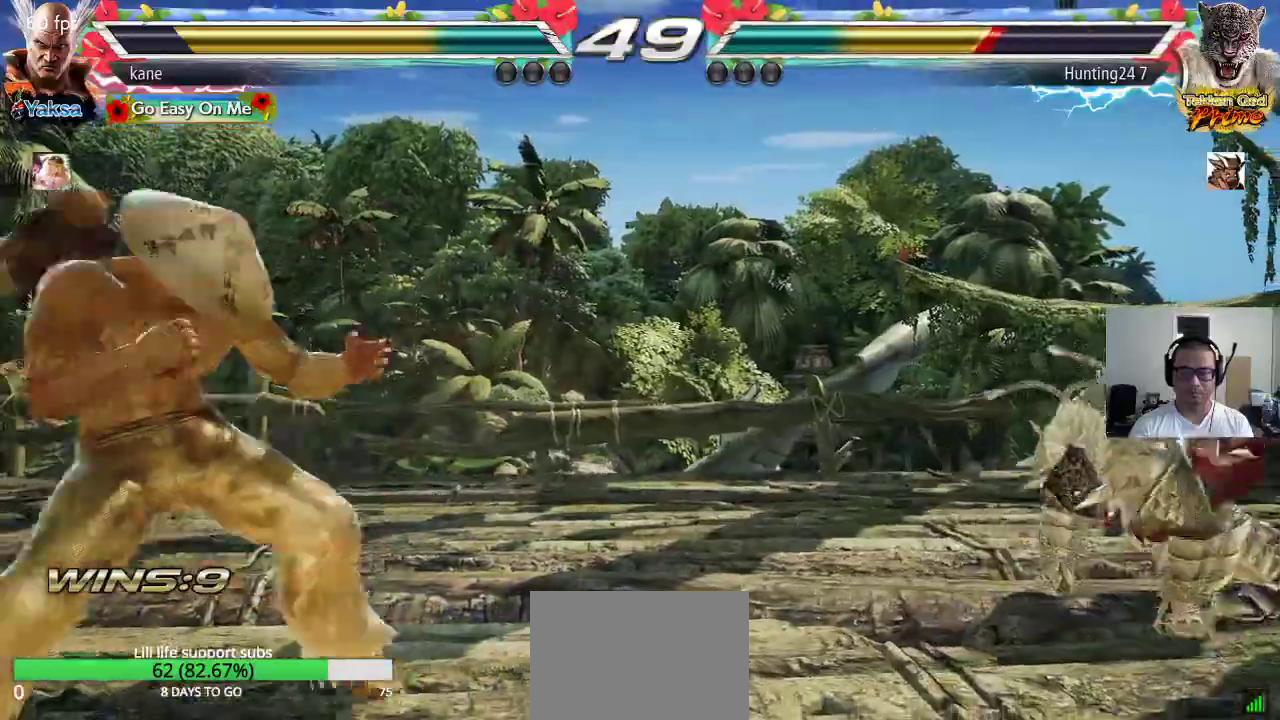
{"buttons": [], "left_stick": "down", "events": [[67, "left_stick", "down"], [167, "left_stick", "center"], [233, "left_stick", "right"], [500, "left_stick", "down"]]}
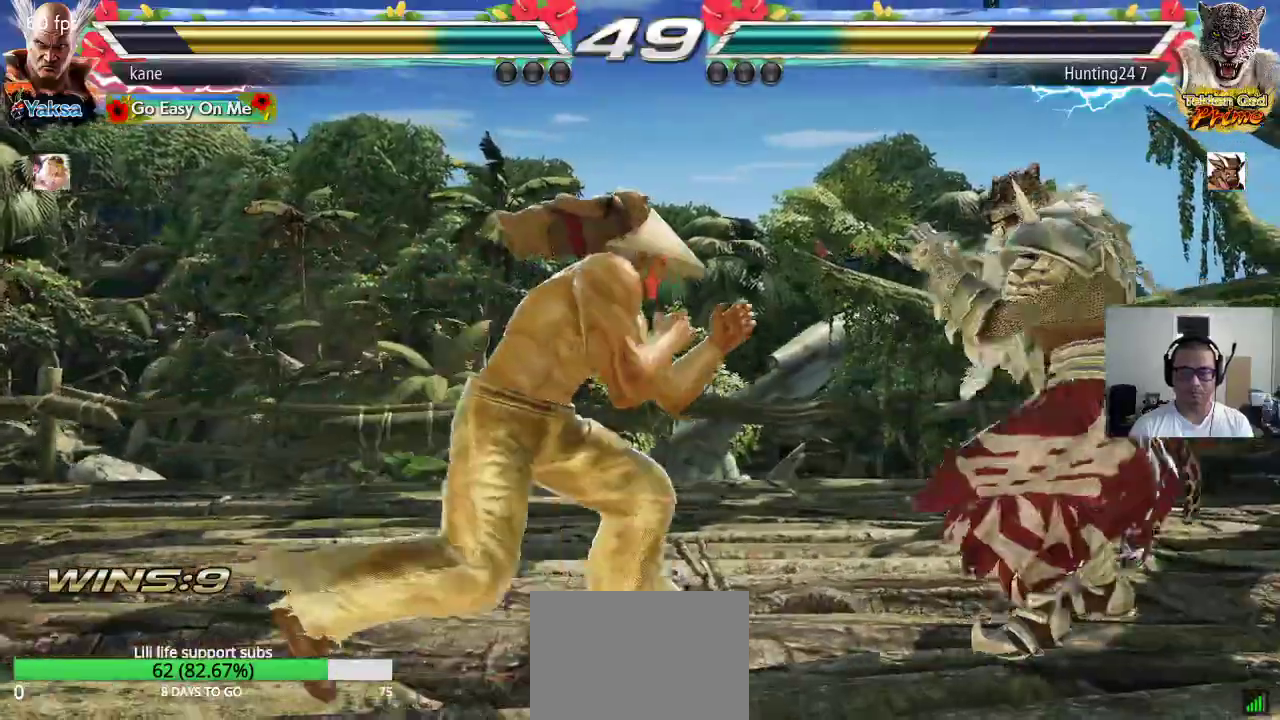
{"buttons": [], "left_stick": "center", "events": [[33, "TRIANGLE", "down"], [33, "left_stick", "down-right"], [83, "TRIANGLE", "up"], [150, "left_stick", "center"]]}
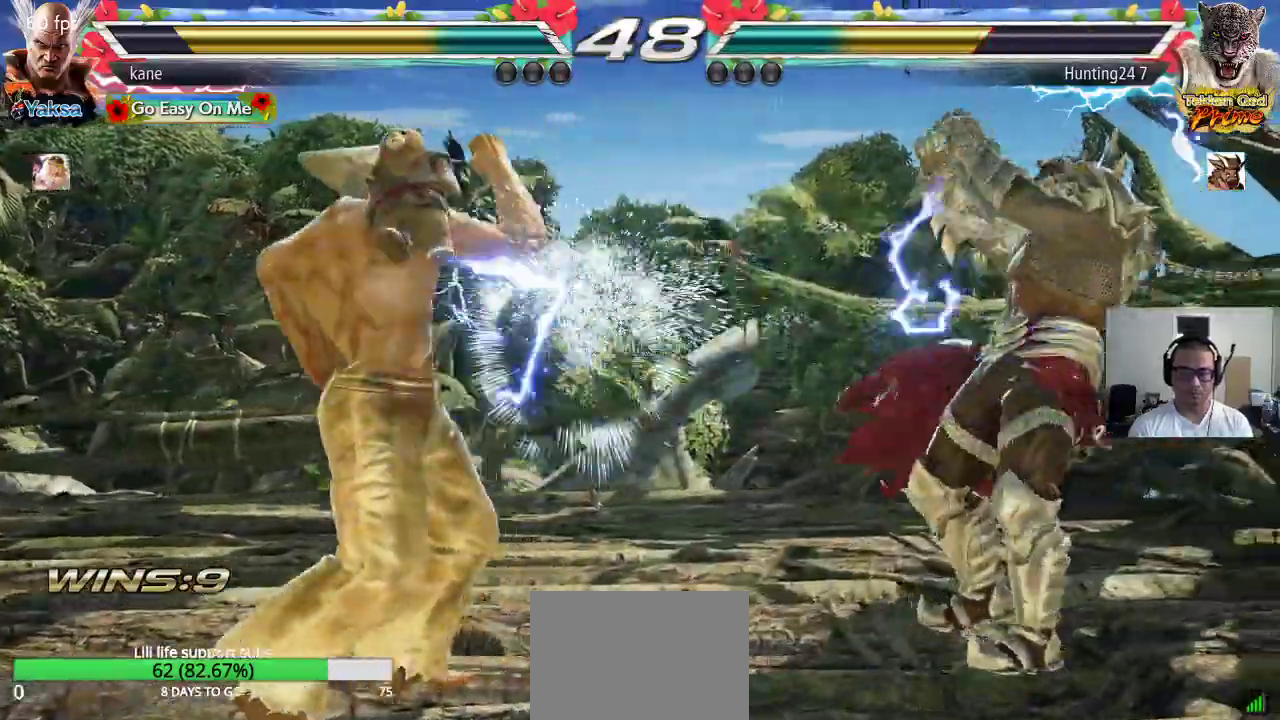
{"buttons": [], "left_stick": "center", "events": [[100, "left_stick", "right"], [217, "TRIANGLE", "down"], [217, "left_stick", "down-right"], [267, "TRIANGLE", "up"], [333, "left_stick", "center"]]}
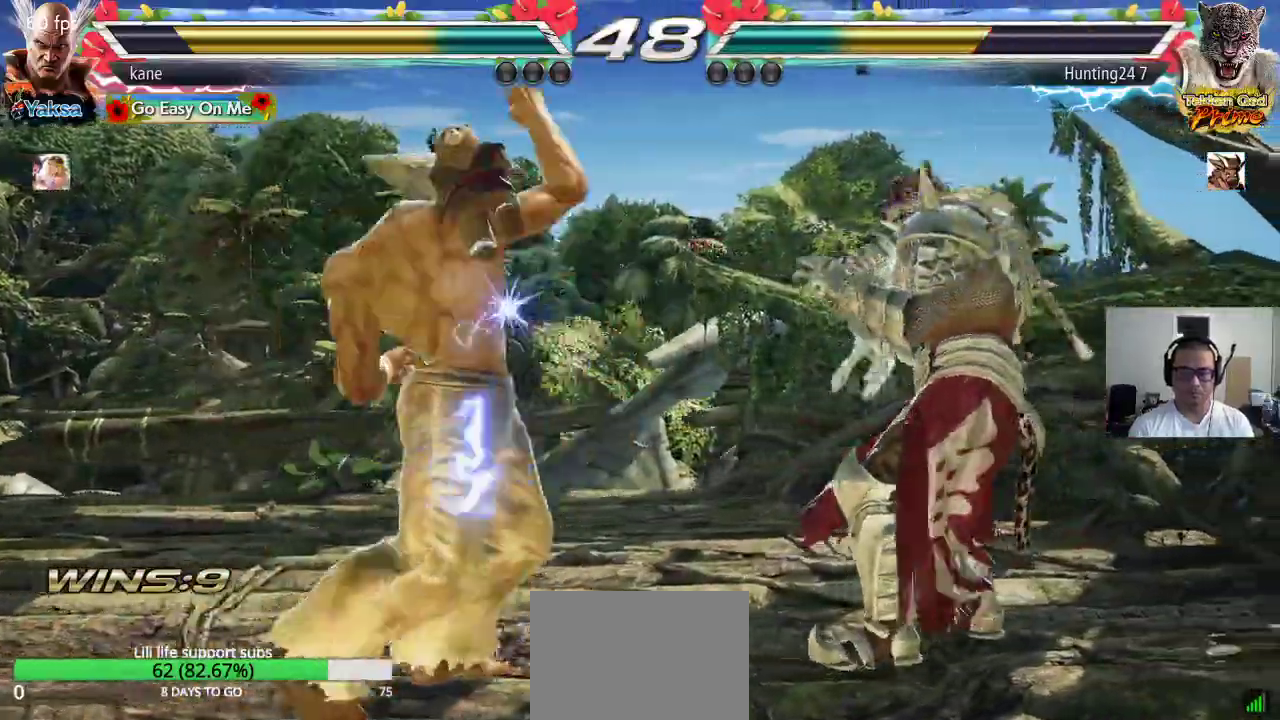
{"buttons": [], "left_stick": "left", "events": [[317, "left_stick", "left"], [383, "left_stick", "center"], [433, "left_stick", "left"]]}
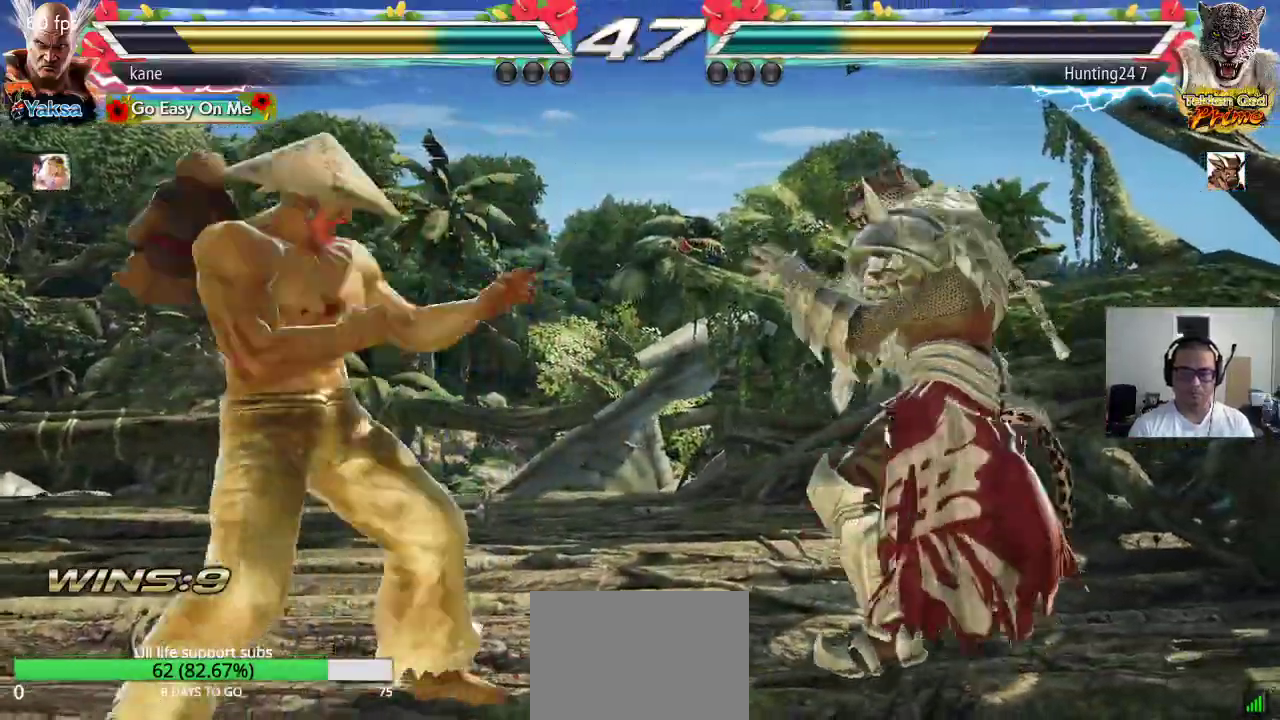
{"buttons": [], "left_stick": "center", "events": [[50, "left_stick", "center"], [133, "left_stick", "down-left"], [367, "SQUARE", "down"], [417, "SQUARE", "up"], [417, "left_stick", "center"]]}
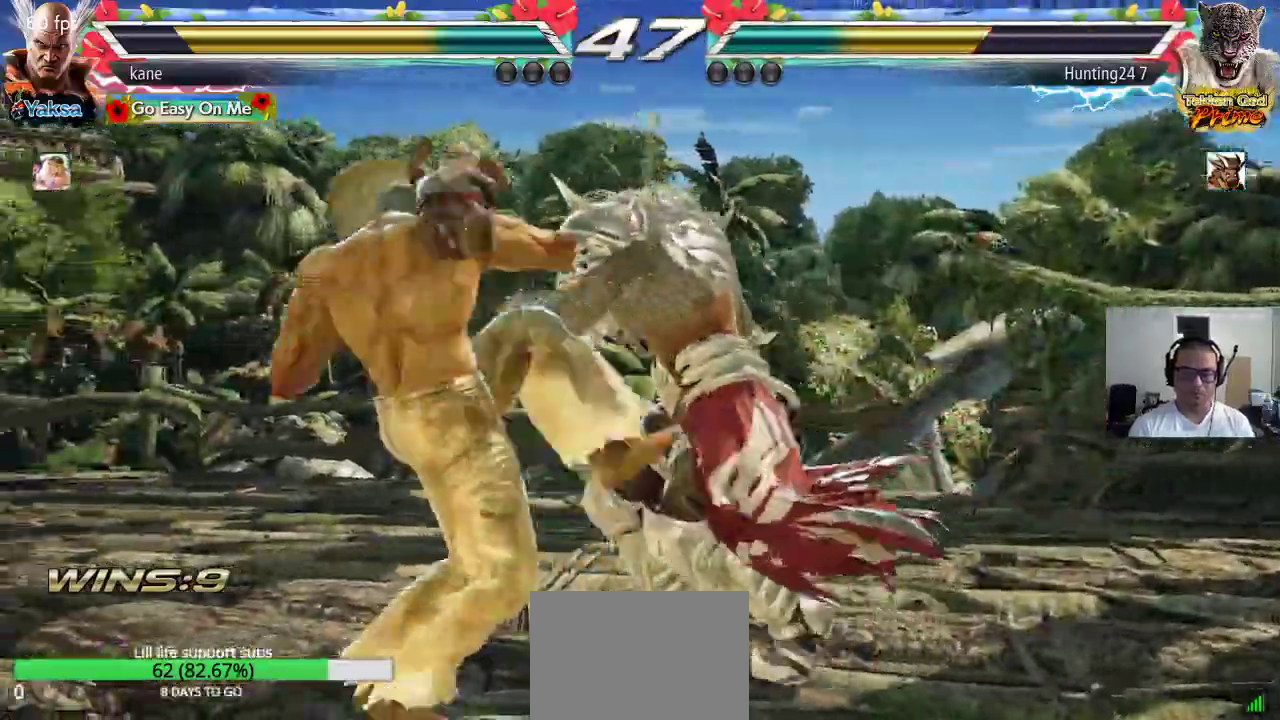
{"buttons": [], "left_stick": "center", "events": []}
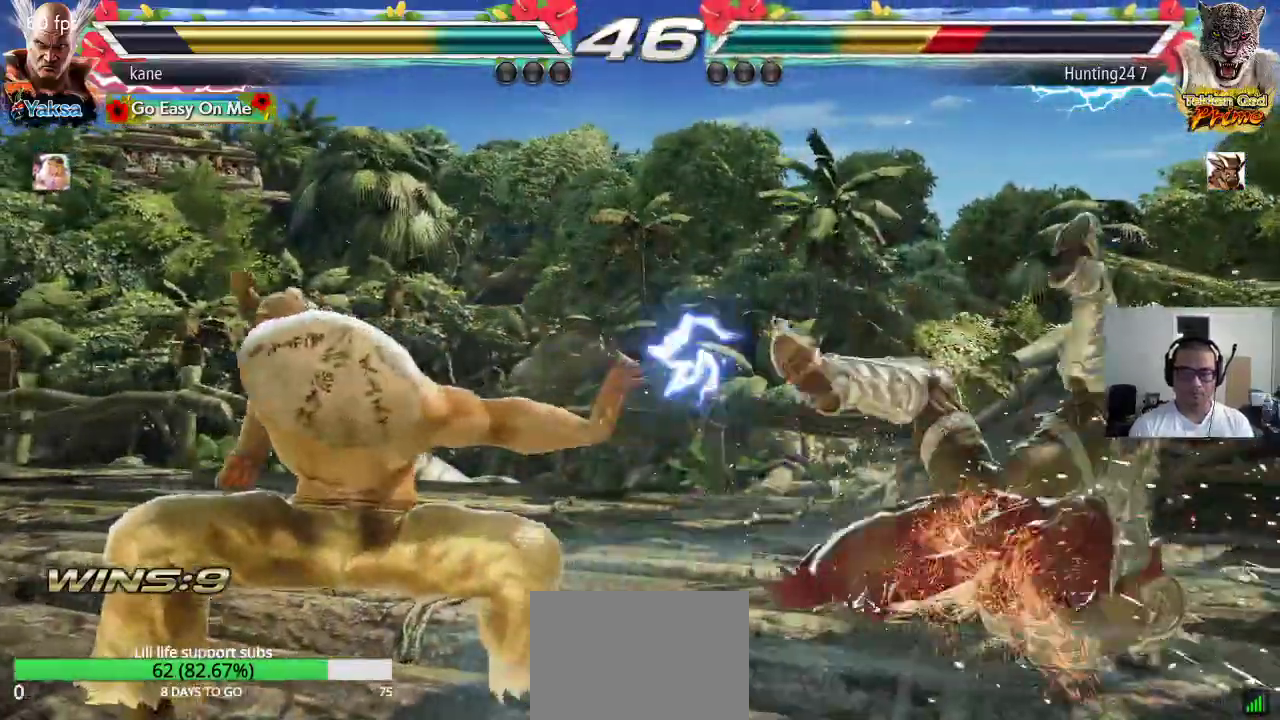
{"buttons": [], "left_stick": "center", "events": [[67, "left_stick", "right"], [167, "SQUARE", "down"], [167, "left_stick", "down-right"], [450, "SQUARE", "up"], [483, "left_stick", "center"]]}
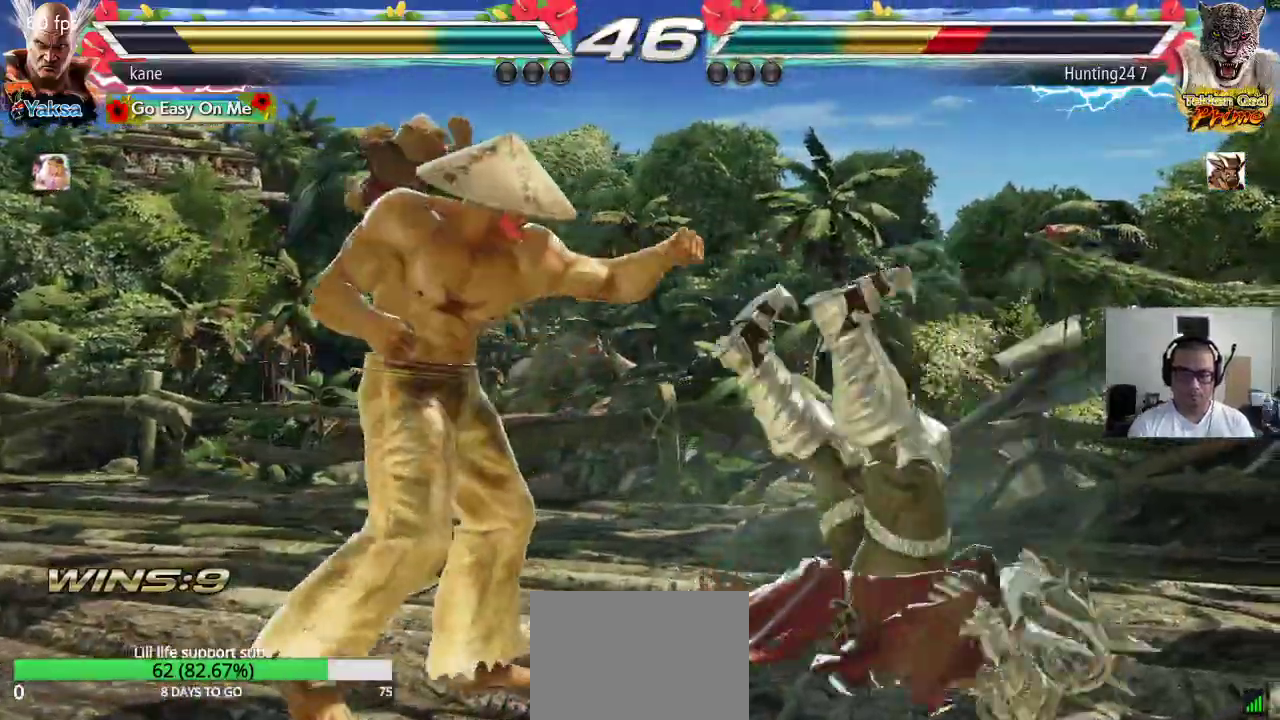
{"buttons": ["CROSS"], "left_stick": "right", "events": [[200, "left_stick", "right"], [267, "left_stick", "center"], [317, "left_stick", "right"], [400, "CIRCLE", "down"], [433, "CROSS", "down"], [450, "CIRCLE", "up"]]}
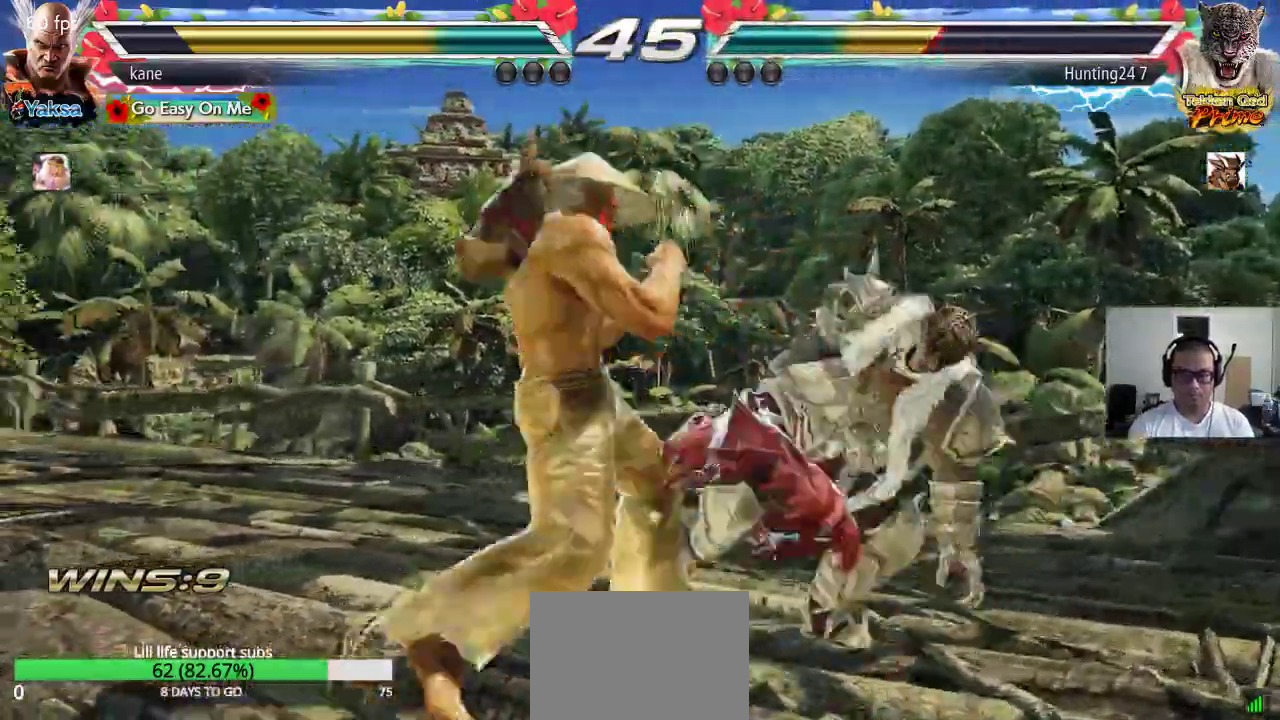
{"buttons": [], "left_stick": "down-right", "events": [[17, "CROSS", "up"], [17, "TRIANGLE", "down"], [83, "left_stick", "center"], [117, "TRIANGLE", "up"], [500, "left_stick", "down-right"]]}
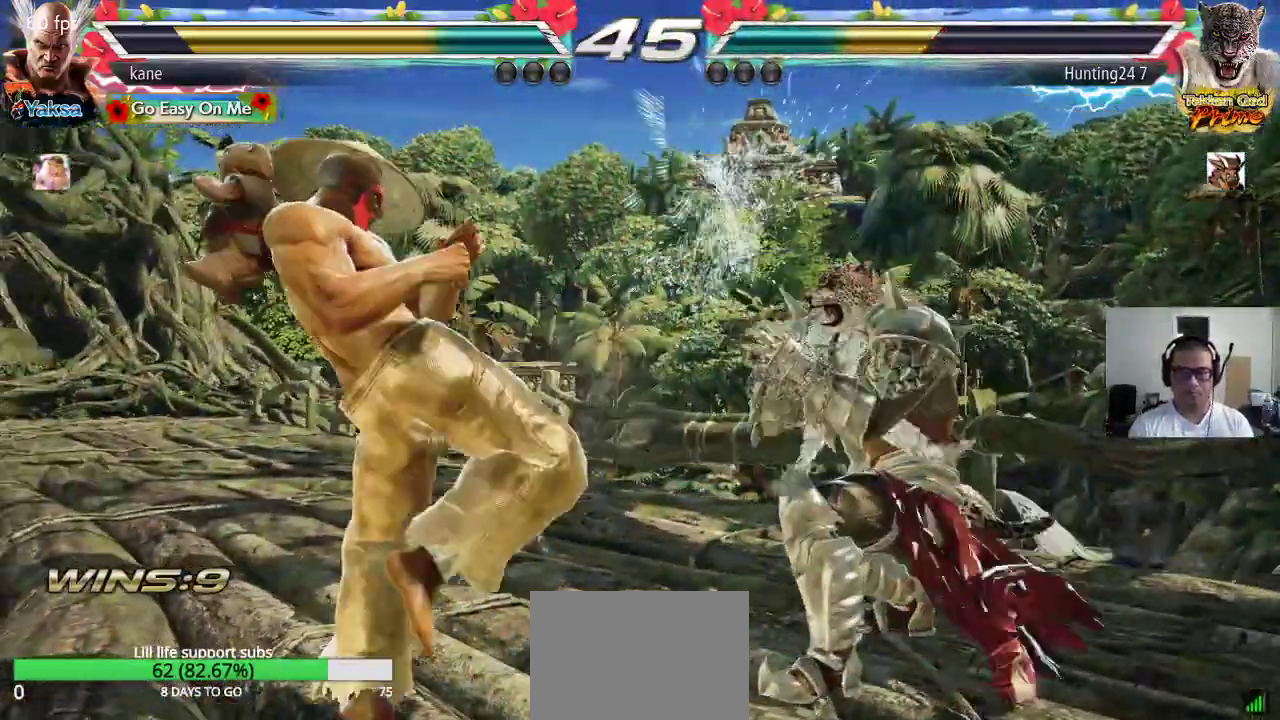
{"buttons": [], "left_stick": "center", "events": [[33, "SQUARE", "down"], [83, "SQUARE", "up"], [133, "SQUARE", "down"], [200, "SQUARE", "up"], [250, "SQUARE", "down"], [317, "SQUARE", "up"], [333, "SQUARE", "down"], [467, "SQUARE", "up"], [467, "left_stick", "center"]]}
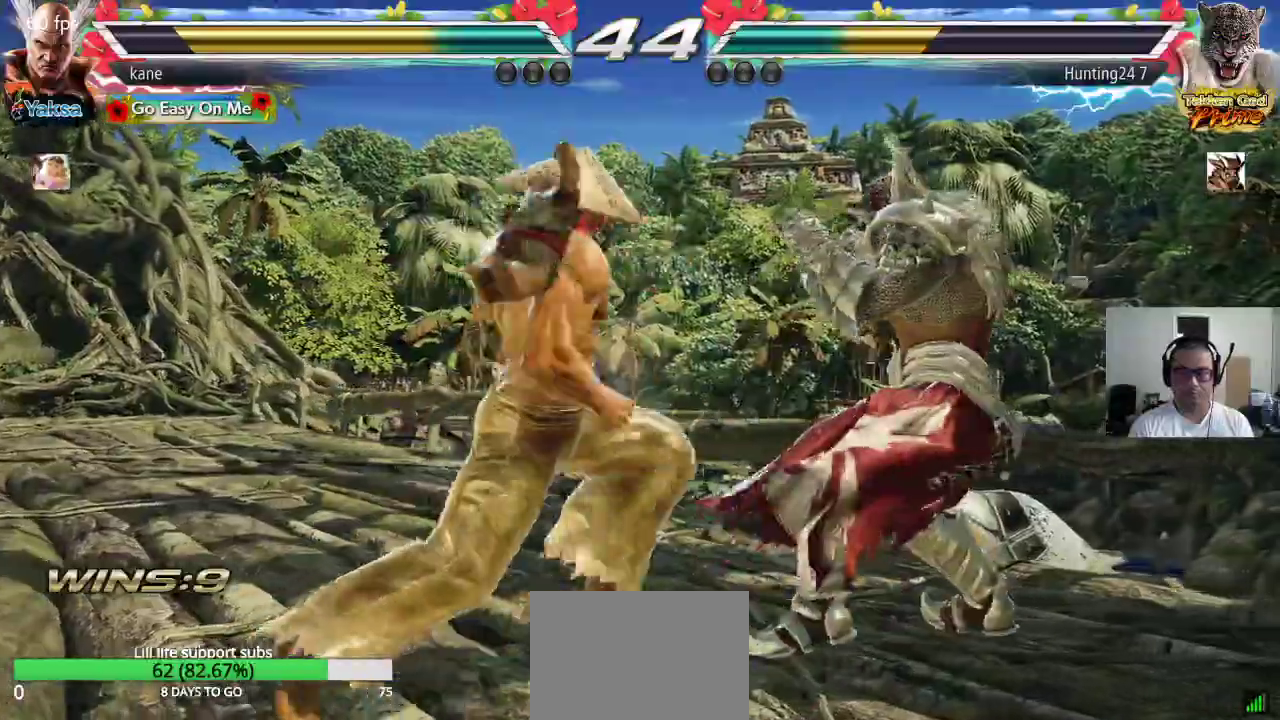
{"buttons": [], "left_stick": "down", "events": [[300, "left_stick", "down"], [350, "left_stick", "center"], [450, "left_stick", "down"]]}
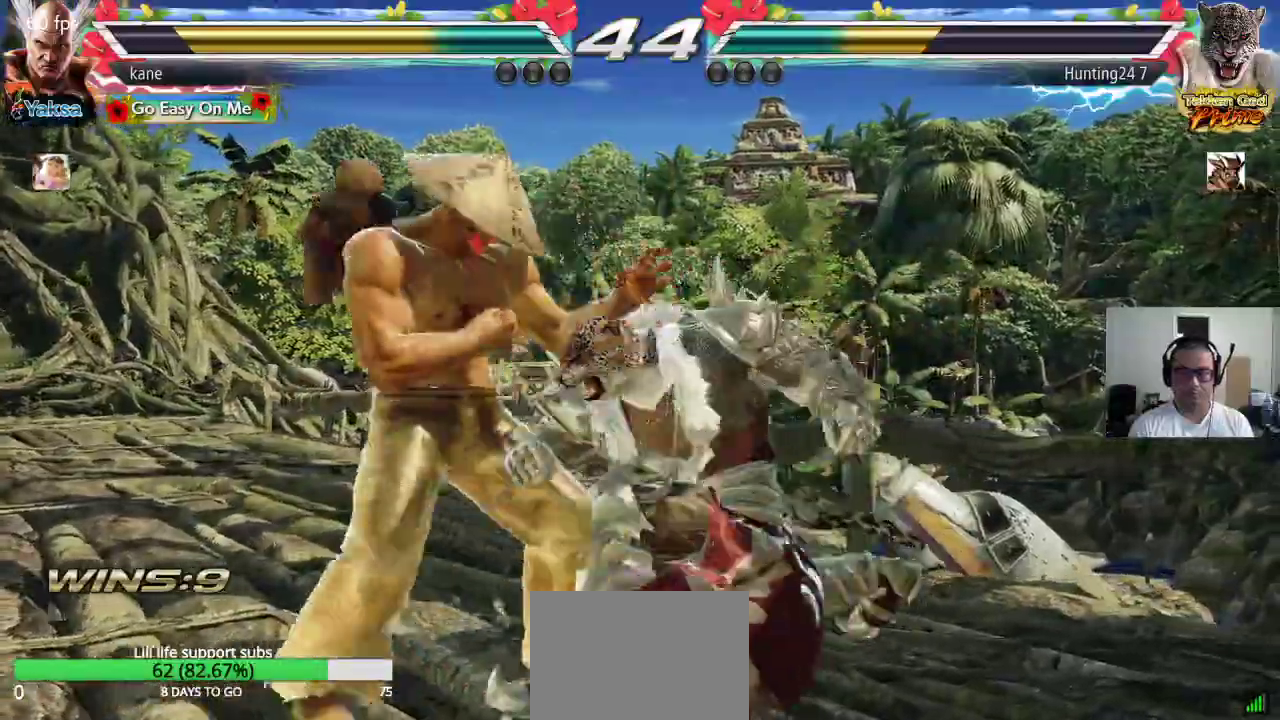
{"buttons": [], "left_stick": "center", "events": [[250, "left_stick", "center"]]}
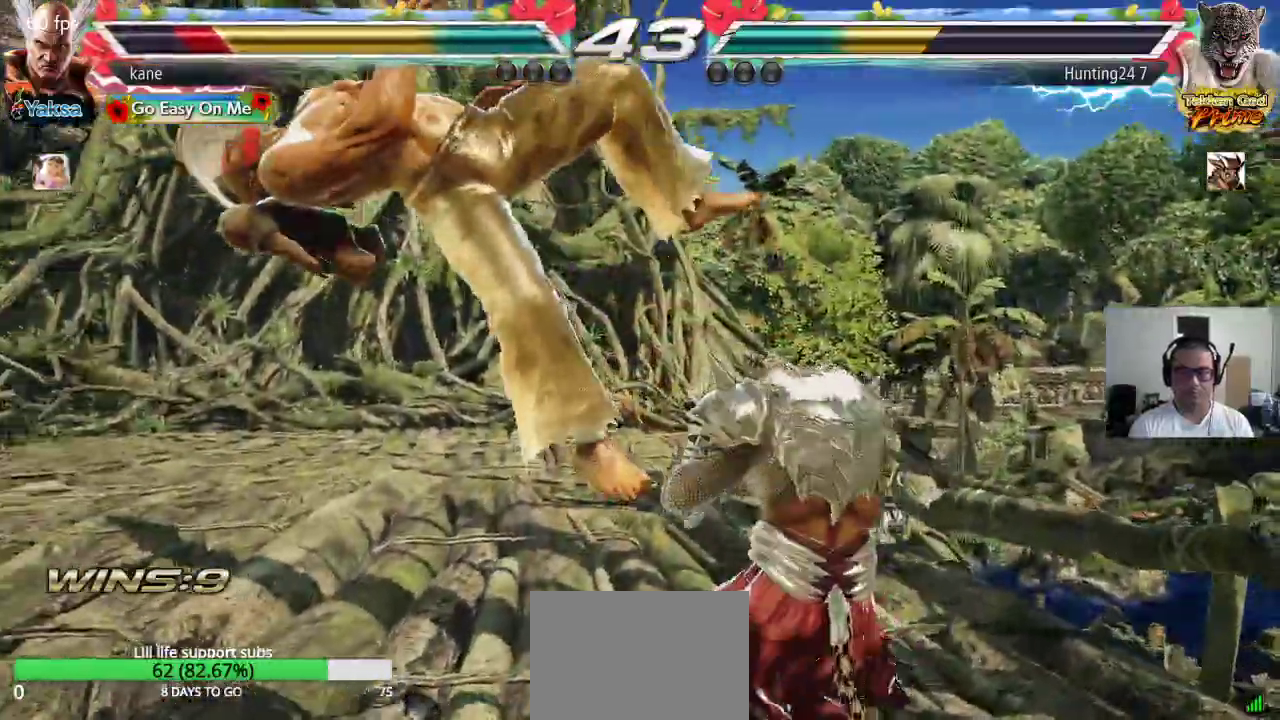
{"buttons": ["TRIANGLE"], "left_stick": "center", "events": [[417, "SQUARE", "down"], [467, "SQUARE", "up"], [467, "TRIANGLE", "down"]]}
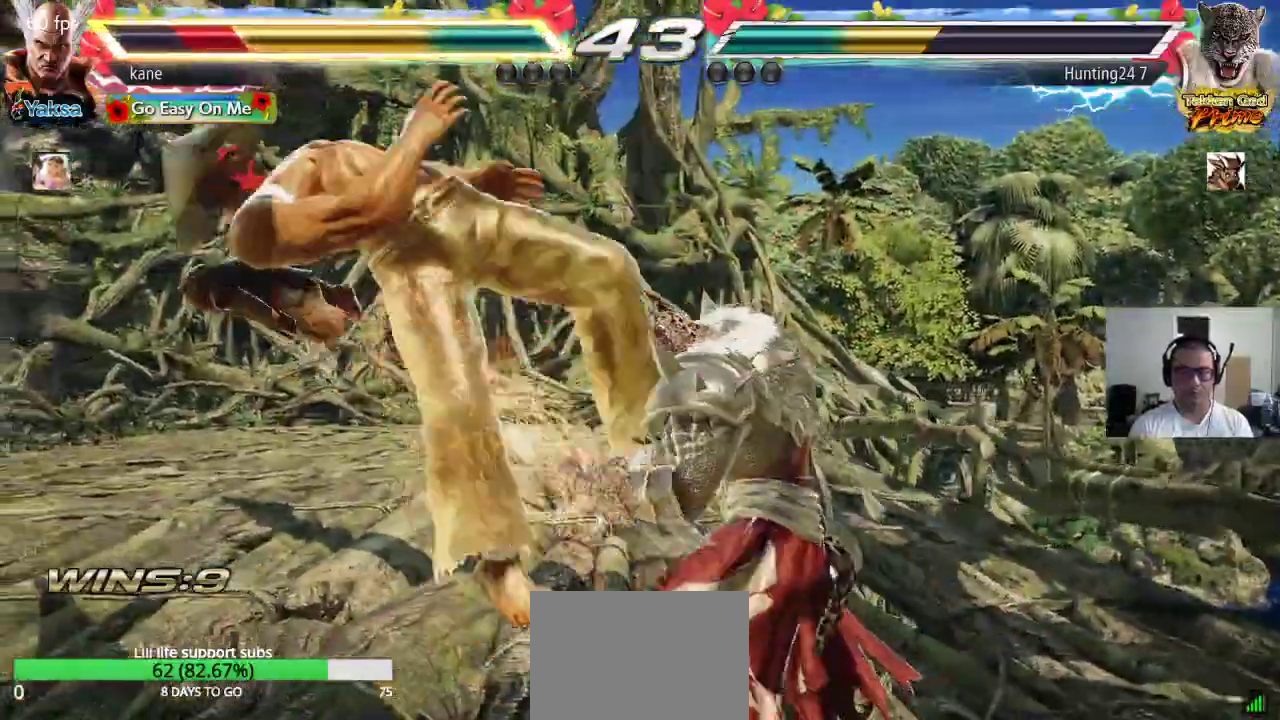
{"buttons": ["SQUARE"], "left_stick": "center", "events": [[50, "TRIANGLE", "up"], [100, "SQUARE", "down"], [150, "TRIANGLE", "down"], [167, "SQUARE", "up"], [250, "TRIANGLE", "up"], [267, "SQUARE", "down"], [333, "TRIANGLE", "down"], [367, "SQUARE", "up"], [417, "SQUARE", "down"], [467, "TRIANGLE", "up"]]}
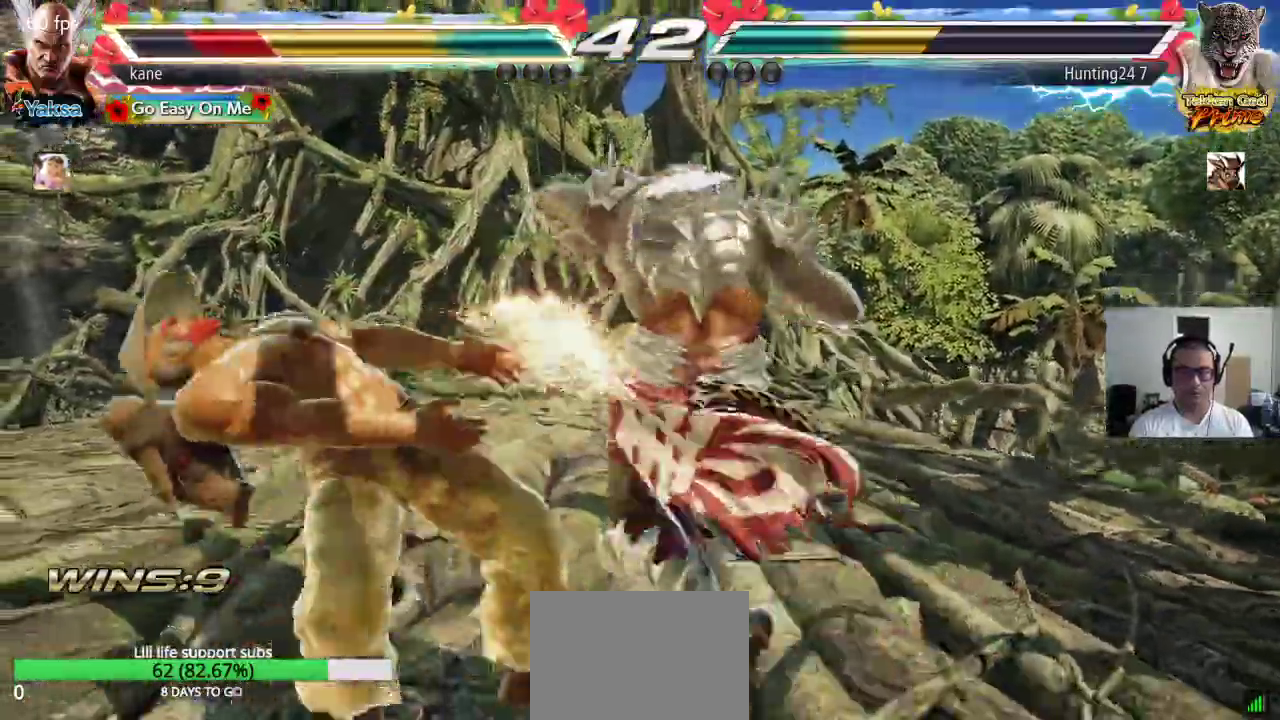
{"buttons": ["SQUARE"], "left_stick": "center", "events": [[100, "SQUARE", "up"], [283, "SQUARE", "down"], [350, "SQUARE", "up"], [350, "TRIANGLE", "down"], [433, "SQUARE", "down"], [433, "TRIANGLE", "up"]]}
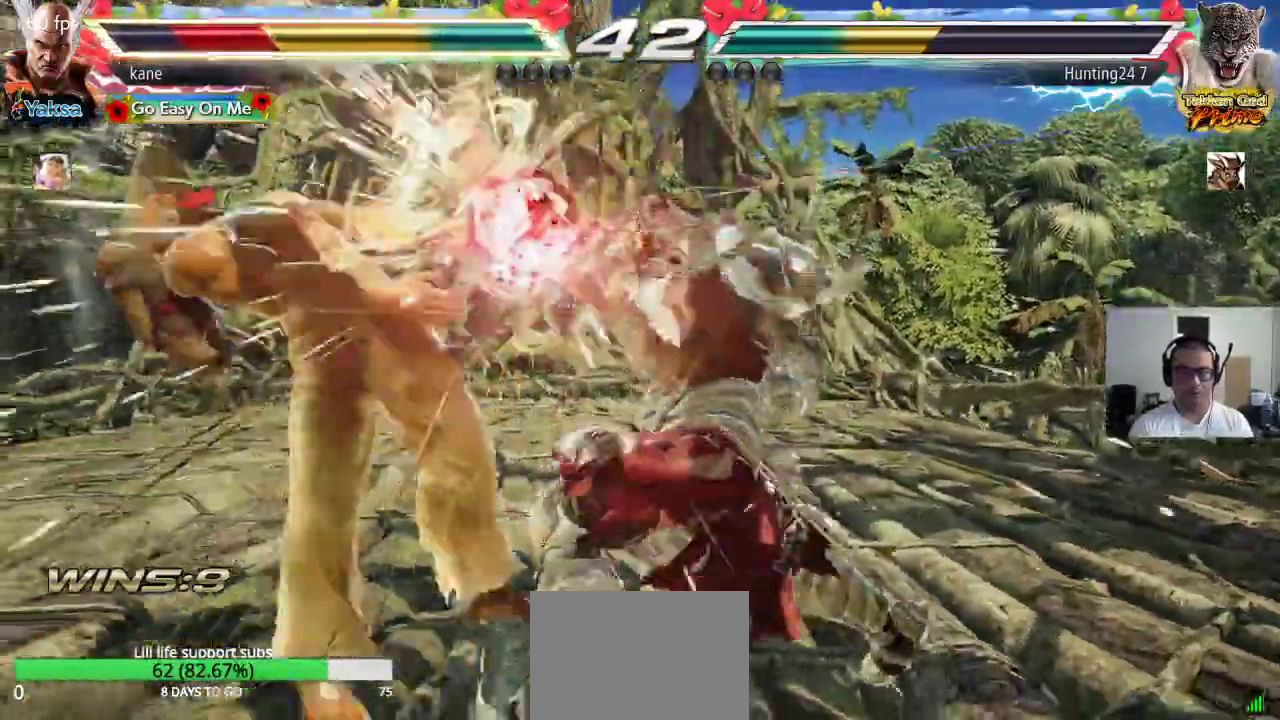
{"buttons": ["SQUARE", "TRIANGLE"], "left_stick": "center", "events": [[17, "TRIANGLE", "down"], [50, "SQUARE", "up"], [150, "TRIANGLE", "up"], [283, "SQUARE", "down"], [333, "TRIANGLE", "down"], [350, "SQUARE", "up"], [417, "TRIANGLE", "up"], [450, "SQUARE", "down"], [500, "TRIANGLE", "down"]]}
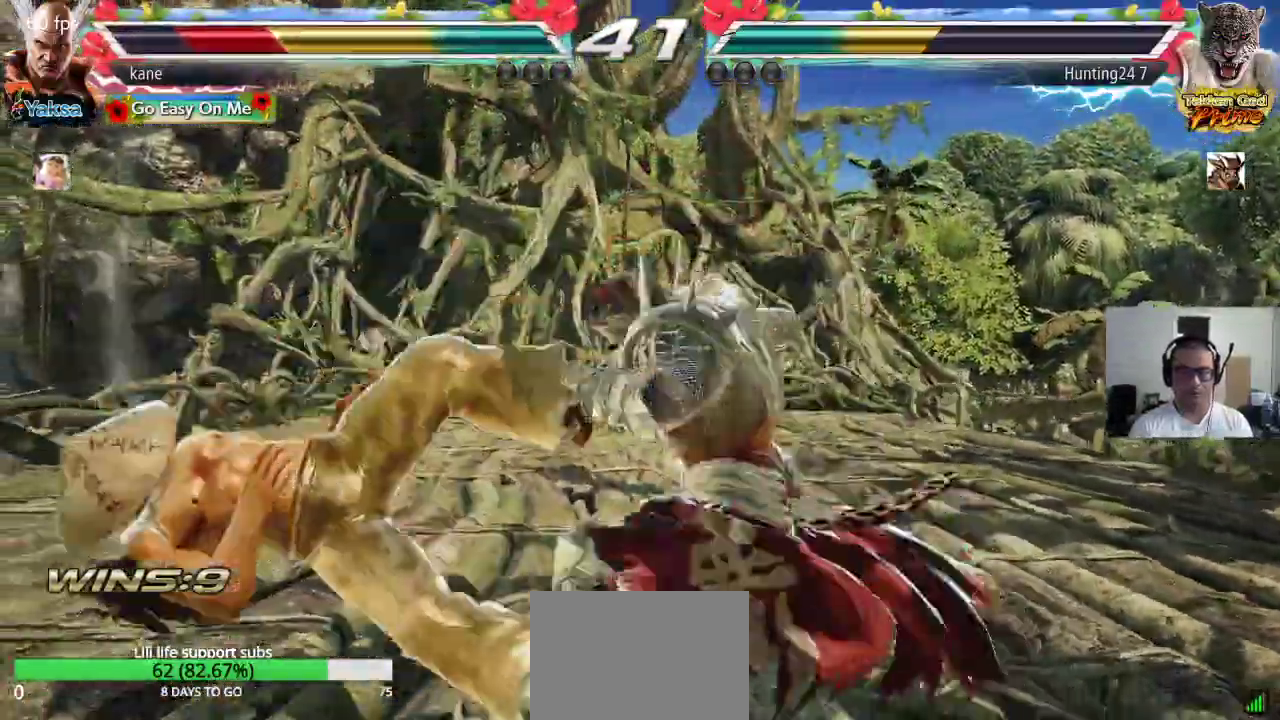
{"buttons": ["SQUARE"], "left_stick": "center", "events": [[33, "SQUARE", "up"], [100, "TRIANGLE", "up"], [117, "SQUARE", "down"], [183, "TRIANGLE", "down"], [200, "SQUARE", "up"], [283, "TRIANGLE", "up"], [300, "SQUARE", "down"], [367, "TRIANGLE", "down"], [383, "SQUARE", "up"], [450, "TRIANGLE", "up"], [483, "SQUARE", "down"]]}
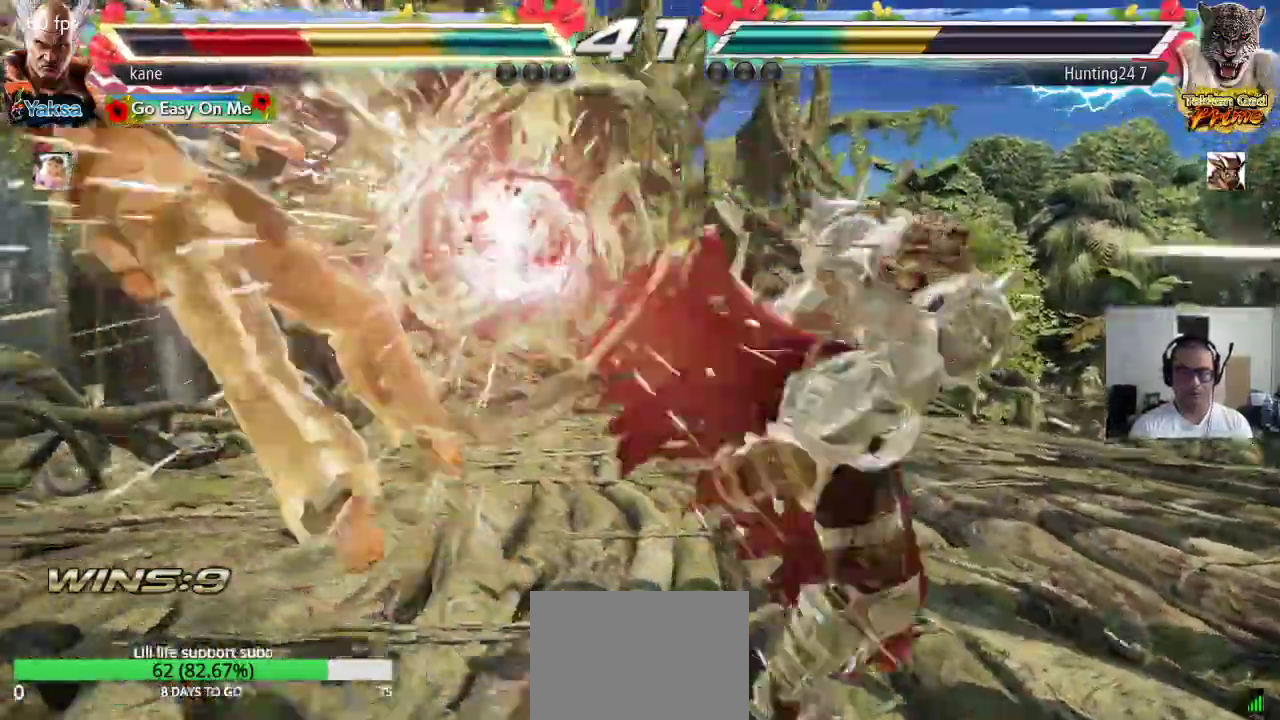
{"buttons": ["SQUARE"], "left_stick": "center", "events": [[50, "TRIANGLE", "down"], [83, "SQUARE", "up"], [167, "TRIANGLE", "up"], [500, "SQUARE", "down"]]}
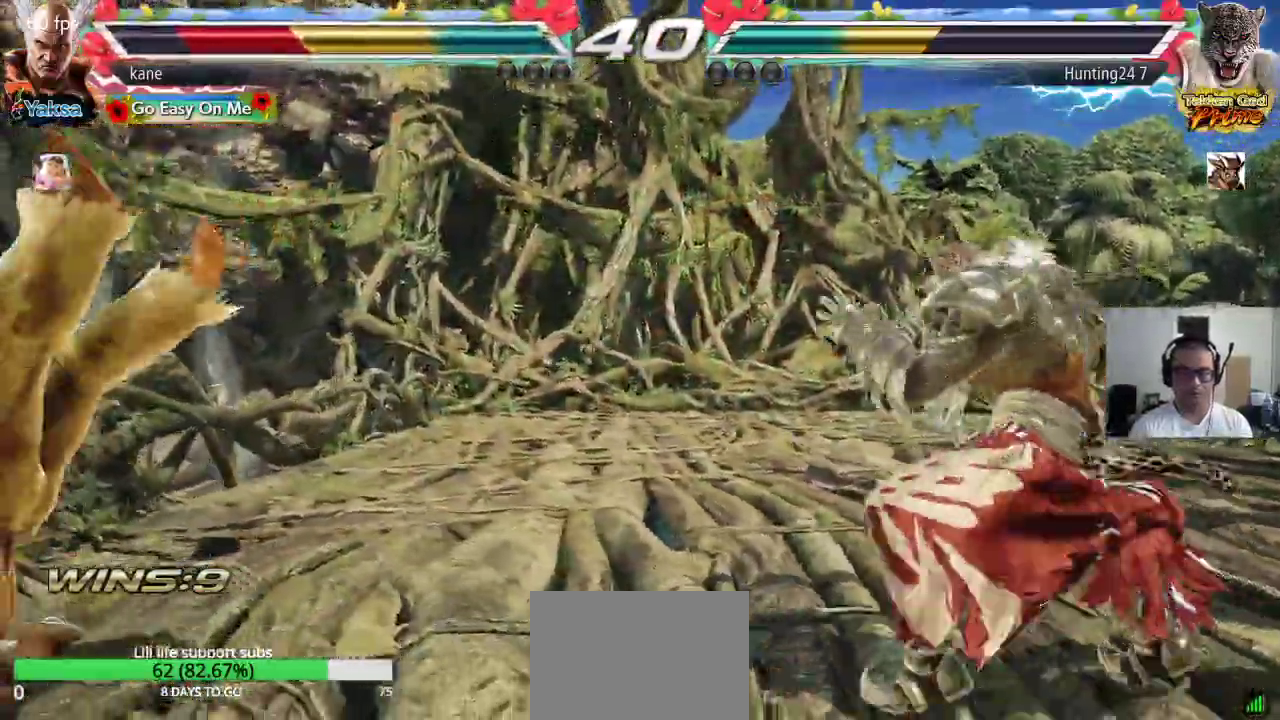
{"buttons": ["SQUARE"], "left_stick": "center", "events": [[33, "SQUARE", "up"], [67, "TRIANGLE", "down"], [133, "TRIANGLE", "up"], [167, "SQUARE", "down"], [233, "SQUARE", "up"], [233, "TRIANGLE", "down"], [300, "TRIANGLE", "up"], [317, "SQUARE", "down"], [400, "TRIANGLE", "down"], [417, "SQUARE", "up"], [483, "TRIANGLE", "up"], [500, "SQUARE", "down"]]}
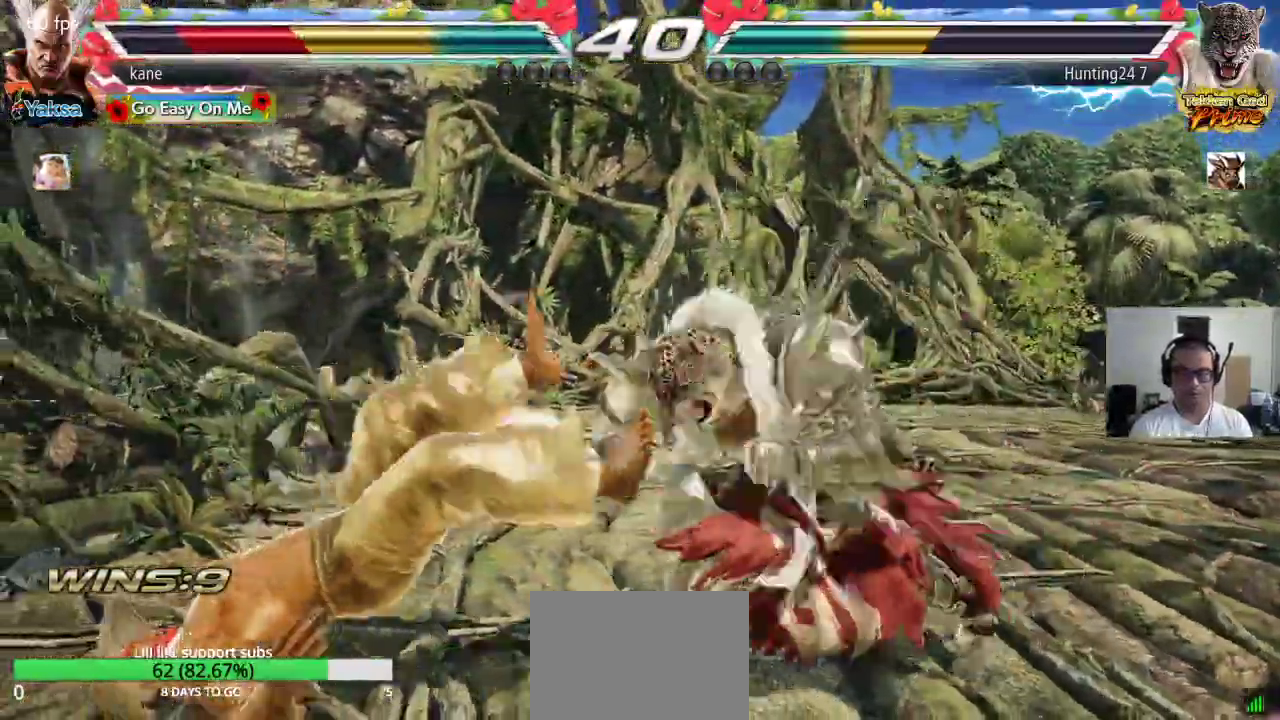
{"buttons": [], "left_stick": "center", "events": [[67, "TRIANGLE", "down"], [117, "SQUARE", "up"], [183, "TRIANGLE", "up"]]}